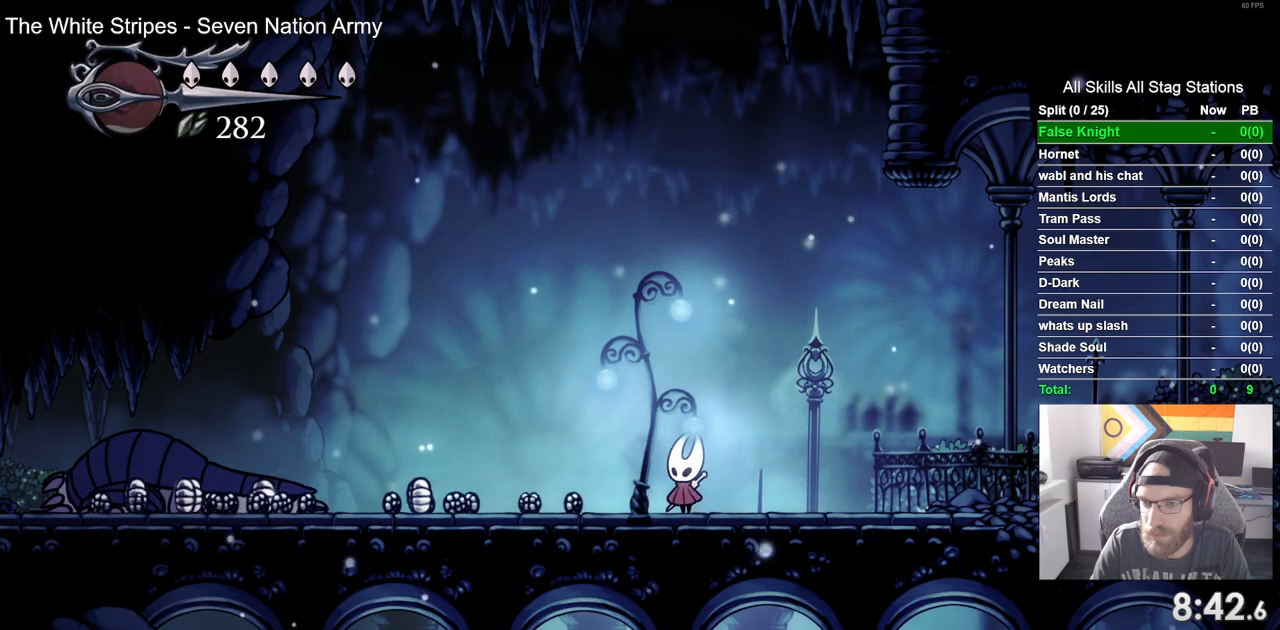
Gameplay with a controller (PlayStation layout); each line is a JSON object with the inputs held at the frame after it. "events" lists button and stick changes between this image and that frame as [ms after this image, input, new state], when the widget could be followed in between.
{"buttons": ["DPAD_LEFT"], "left_stick": "center", "right_stick": "center", "events": [[67, "DPAD_LEFT", "down"]]}
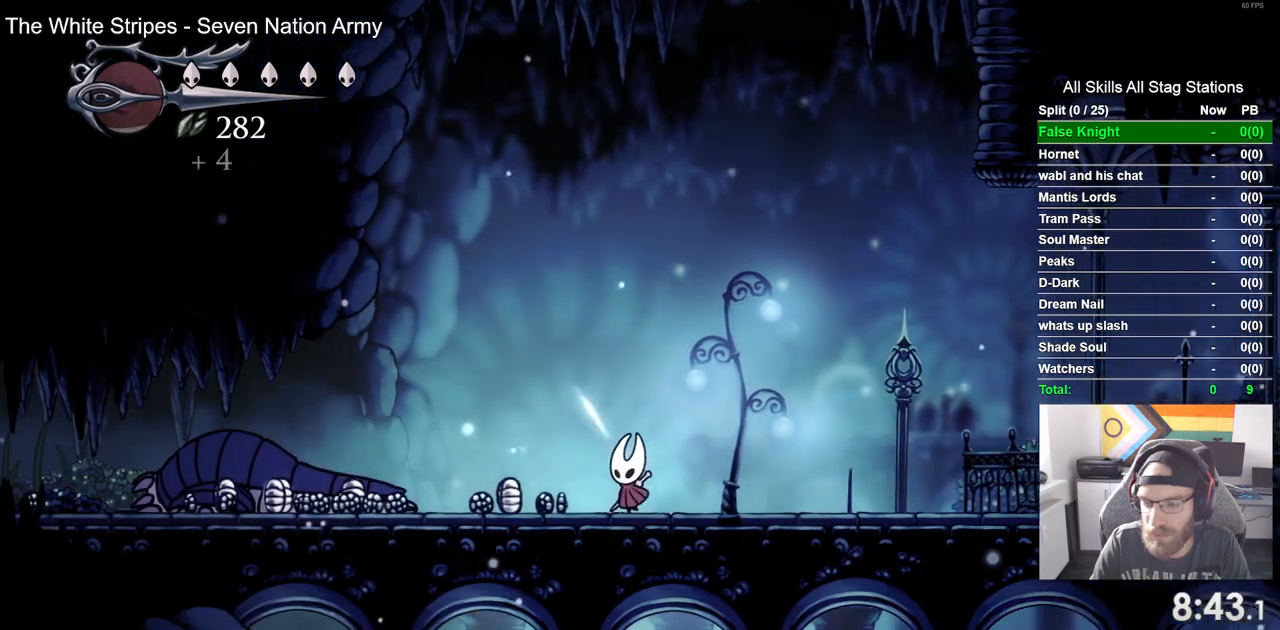
{"buttons": ["DPAD_LEFT"], "left_stick": "center", "right_stick": "center", "events": []}
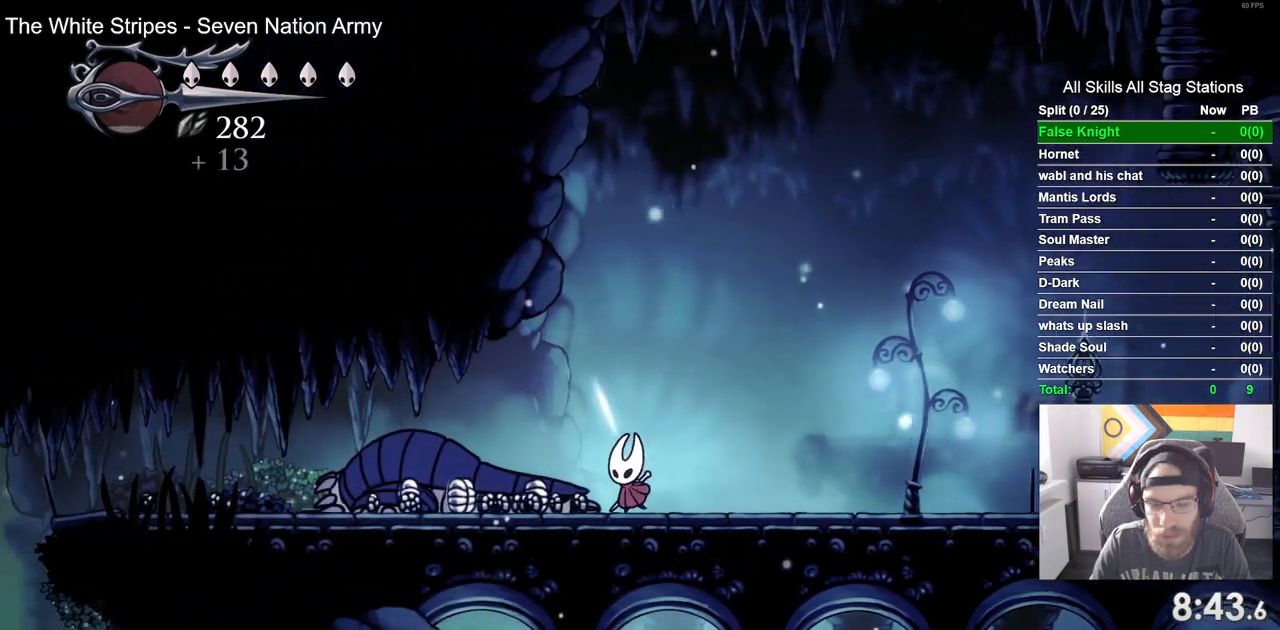
{"buttons": ["DPAD_LEFT"], "left_stick": "center", "right_stick": "center", "events": []}
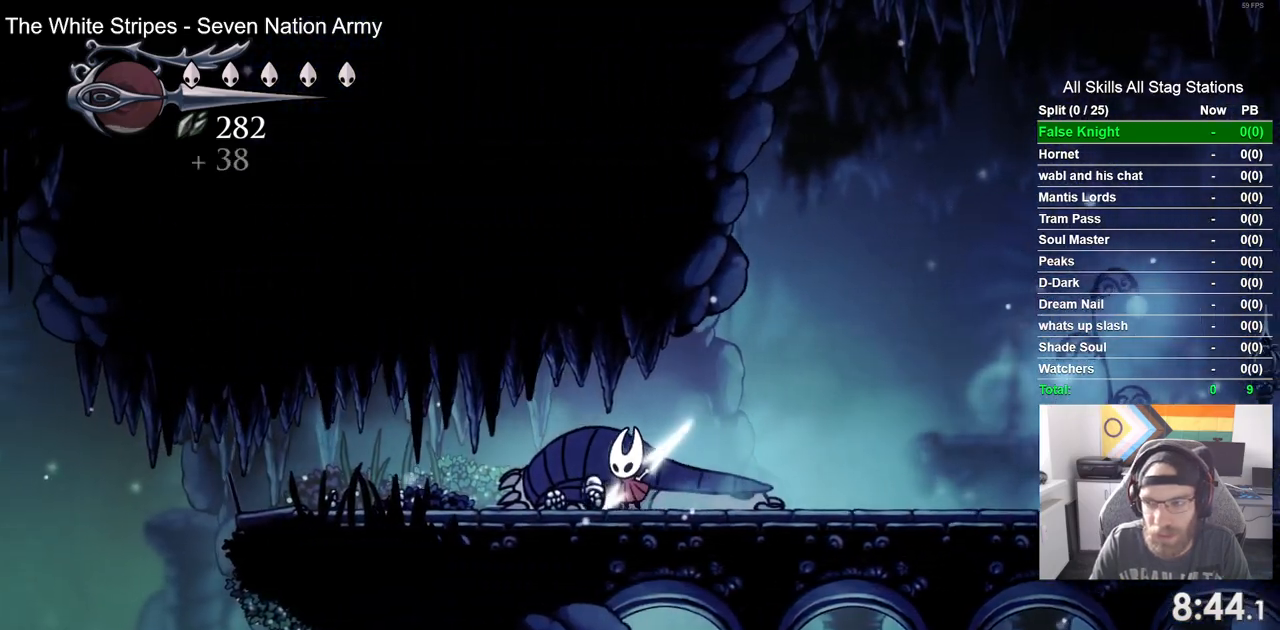
{"buttons": ["DPAD_LEFT"], "left_stick": "center", "right_stick": "center", "events": []}
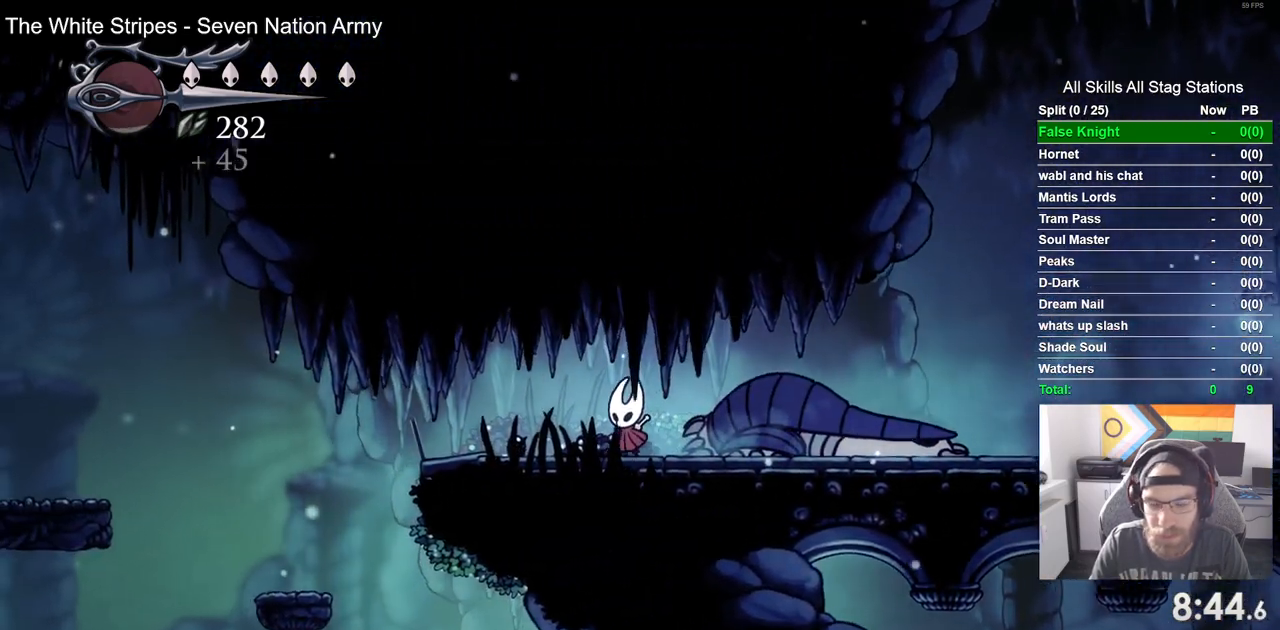
{"buttons": ["DPAD_LEFT"], "left_stick": "center", "right_stick": "center", "events": []}
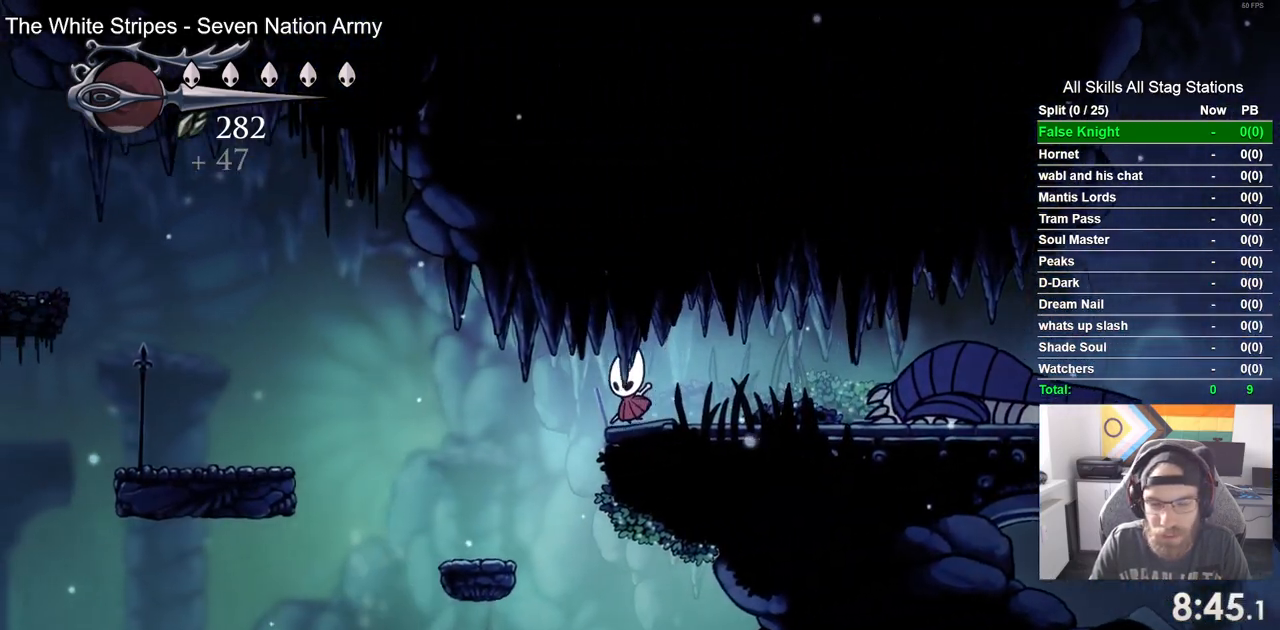
{"buttons": ["CROSS", "DPAD_LEFT"], "left_stick": "center", "right_stick": "center", "events": [[450, "CROSS", "down"]]}
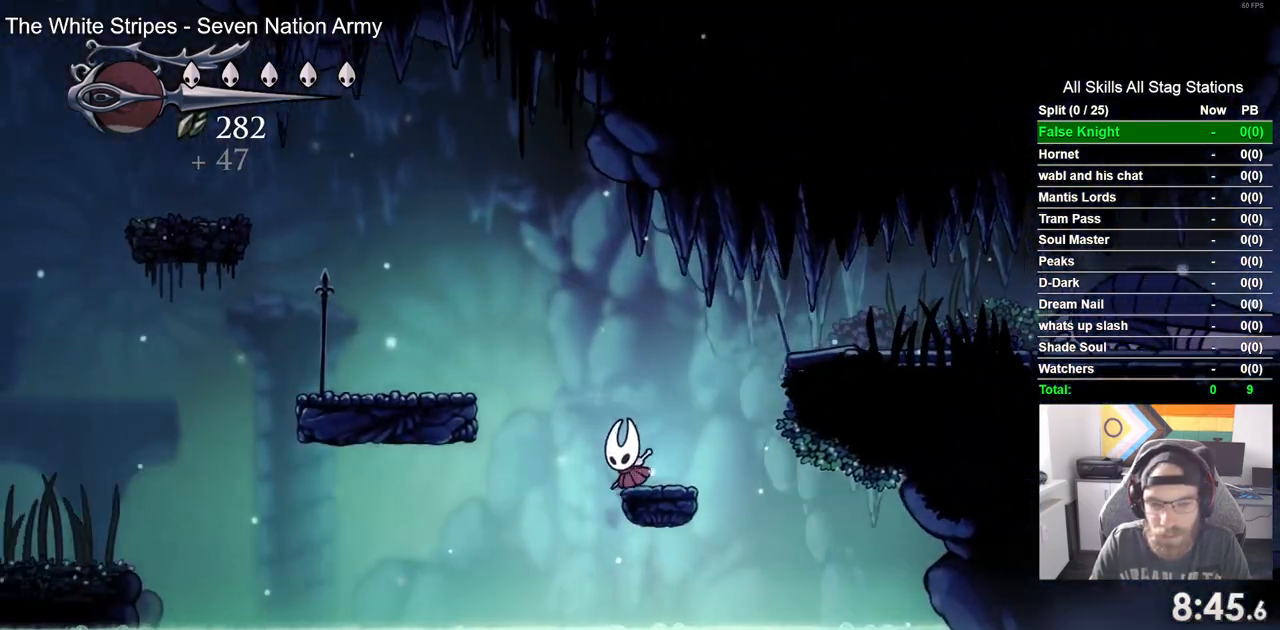
{"buttons": ["DPAD_LEFT"], "left_stick": "center", "right_stick": "center", "events": [[300, "CROSS", "up"]]}
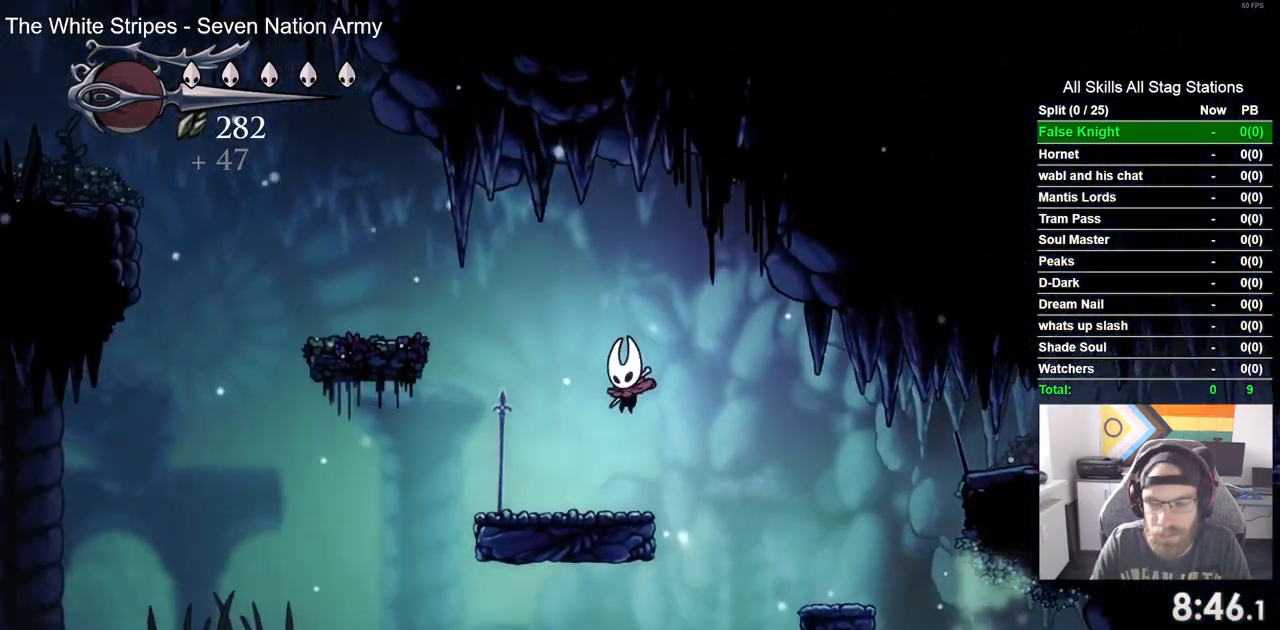
{"buttons": ["CROSS", "DPAD_LEFT"], "left_stick": "center", "right_stick": "center", "events": [[150, "CROSS", "down"]]}
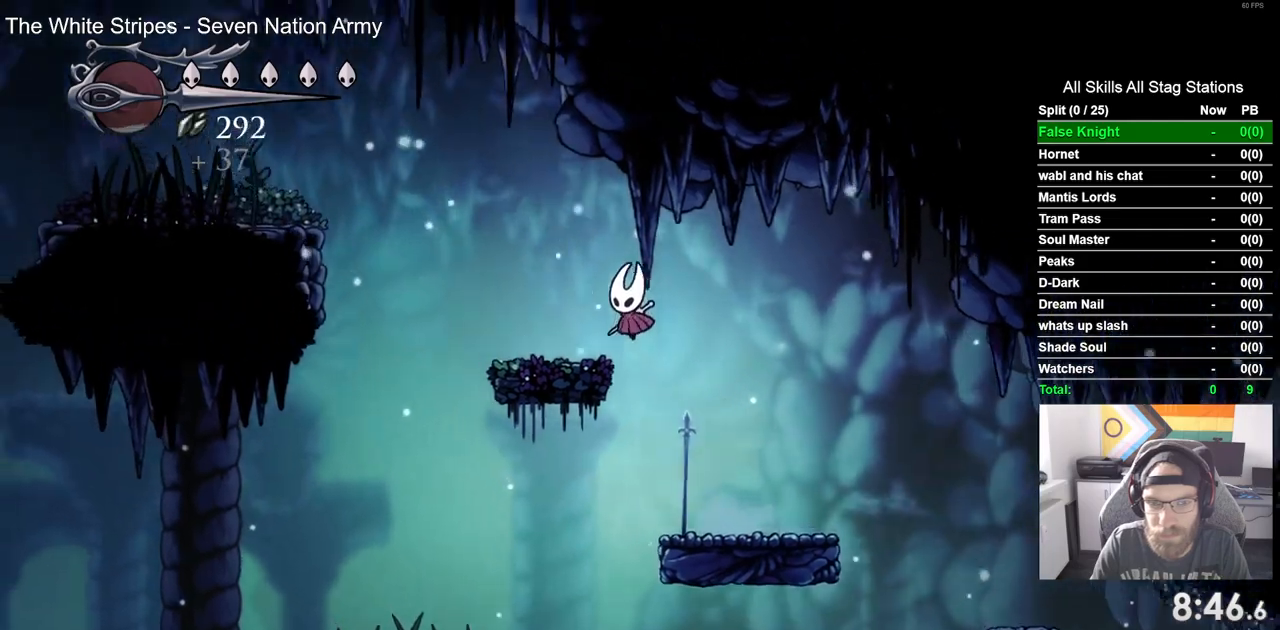
{"buttons": ["CROSS", "DPAD_LEFT"], "left_stick": "center", "right_stick": "center", "events": [[17, "CROSS", "up"], [250, "CROSS", "down"]]}
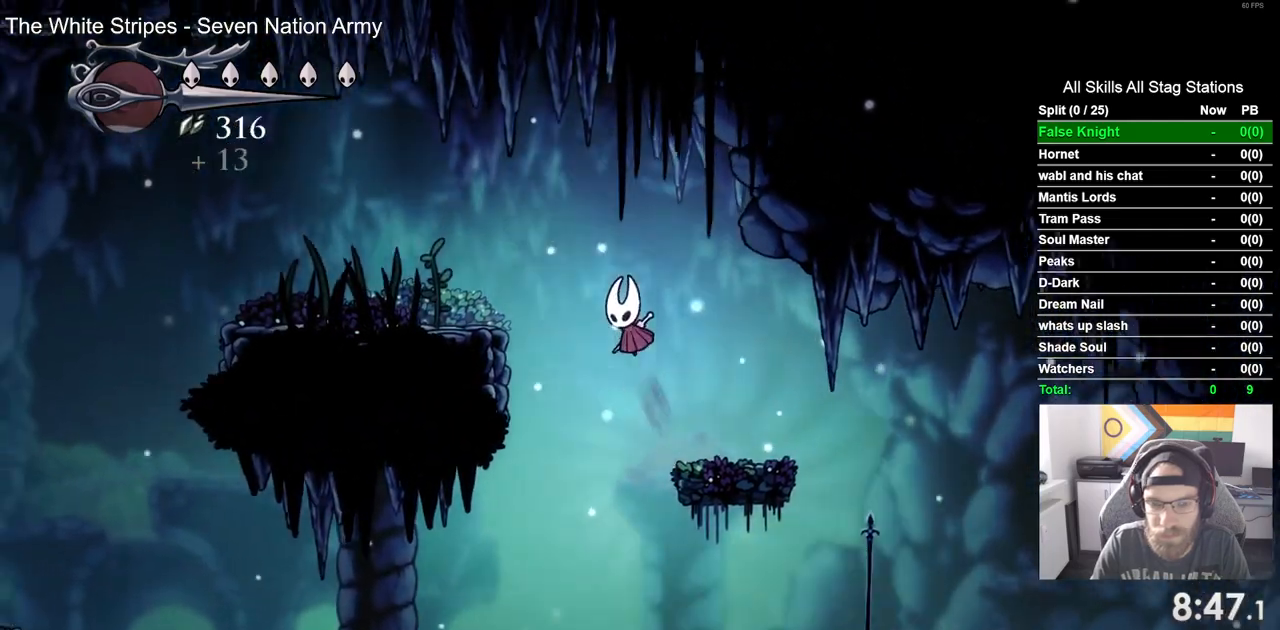
{"buttons": ["DPAD_LEFT"], "left_stick": "center", "right_stick": "center", "events": [[217, "CROSS", "up"]]}
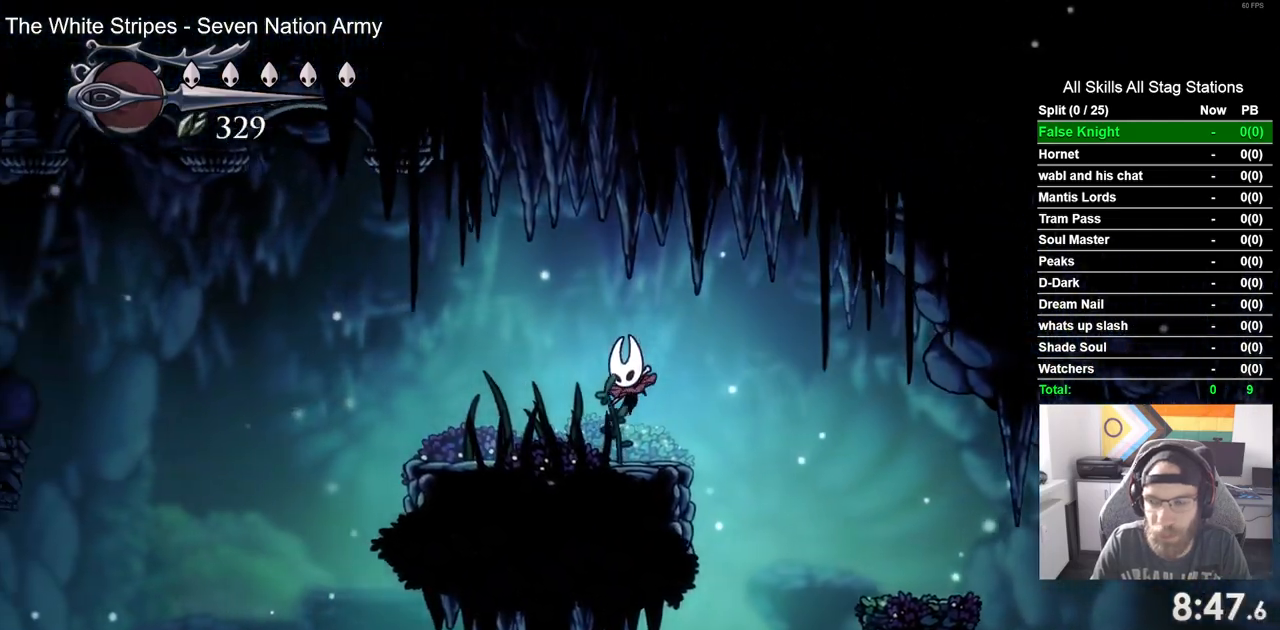
{"buttons": ["DPAD_LEFT"], "left_stick": "center", "right_stick": "center", "events": []}
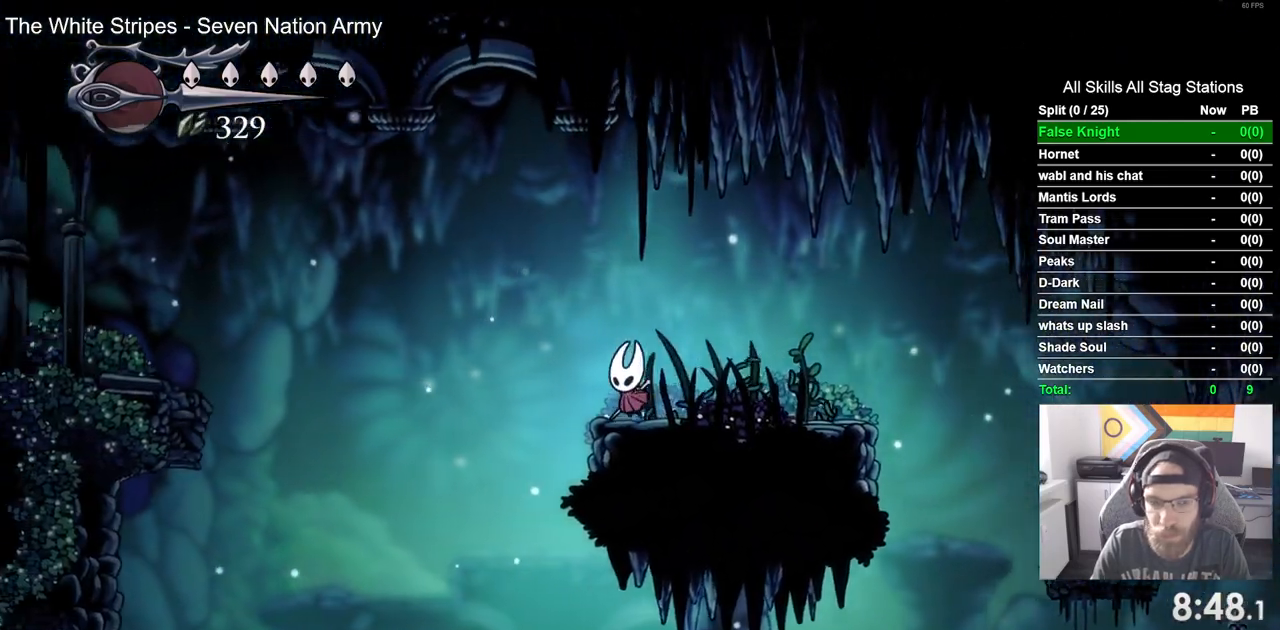
{"buttons": ["DPAD_LEFT"], "left_stick": "center", "right_stick": "center", "events": []}
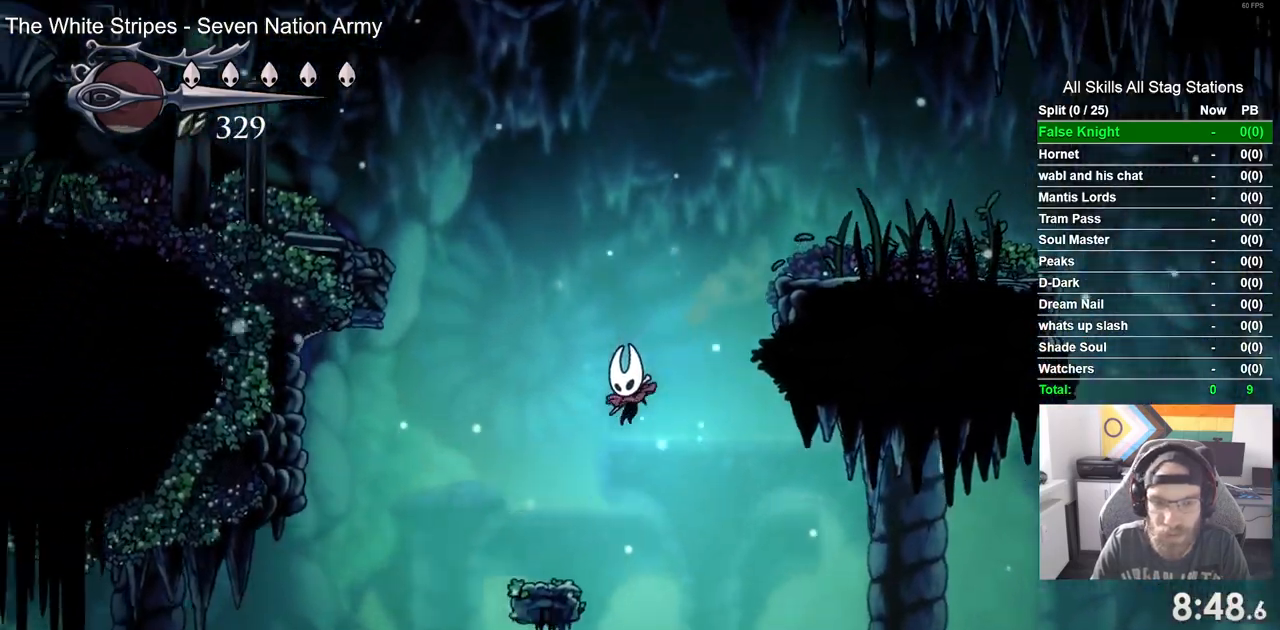
{"buttons": ["DPAD_LEFT"], "left_stick": "center", "right_stick": "center"}
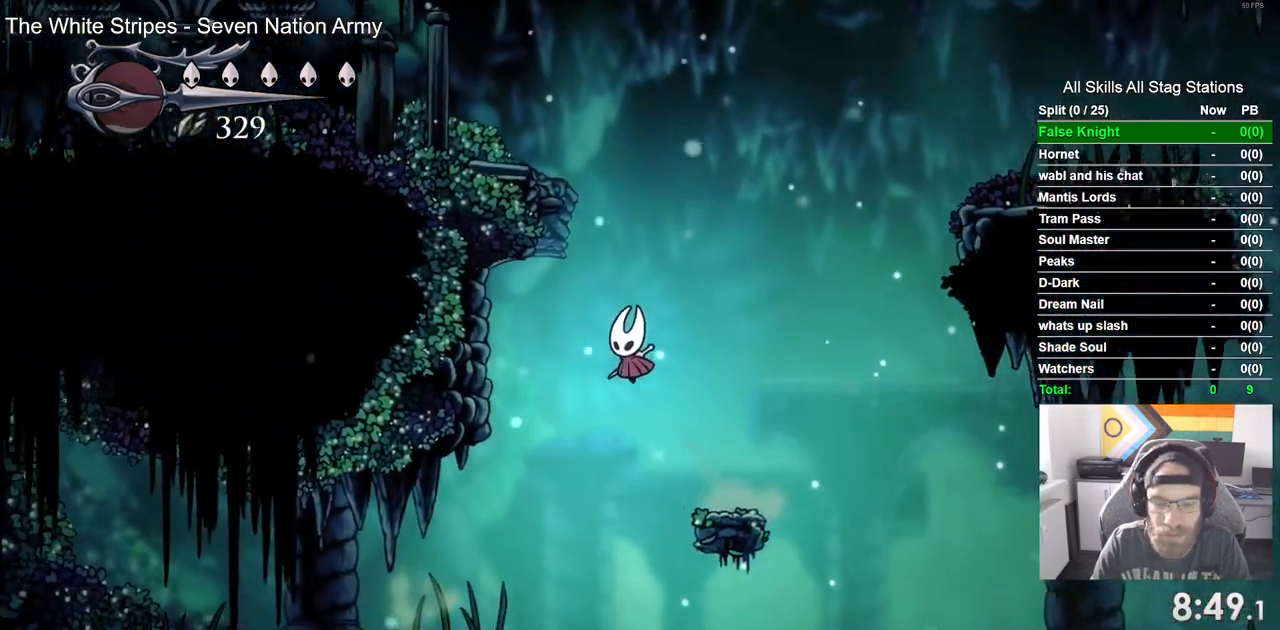
{"buttons": ["DPAD_LEFT"], "left_stick": "center", "right_stick": "center", "events": []}
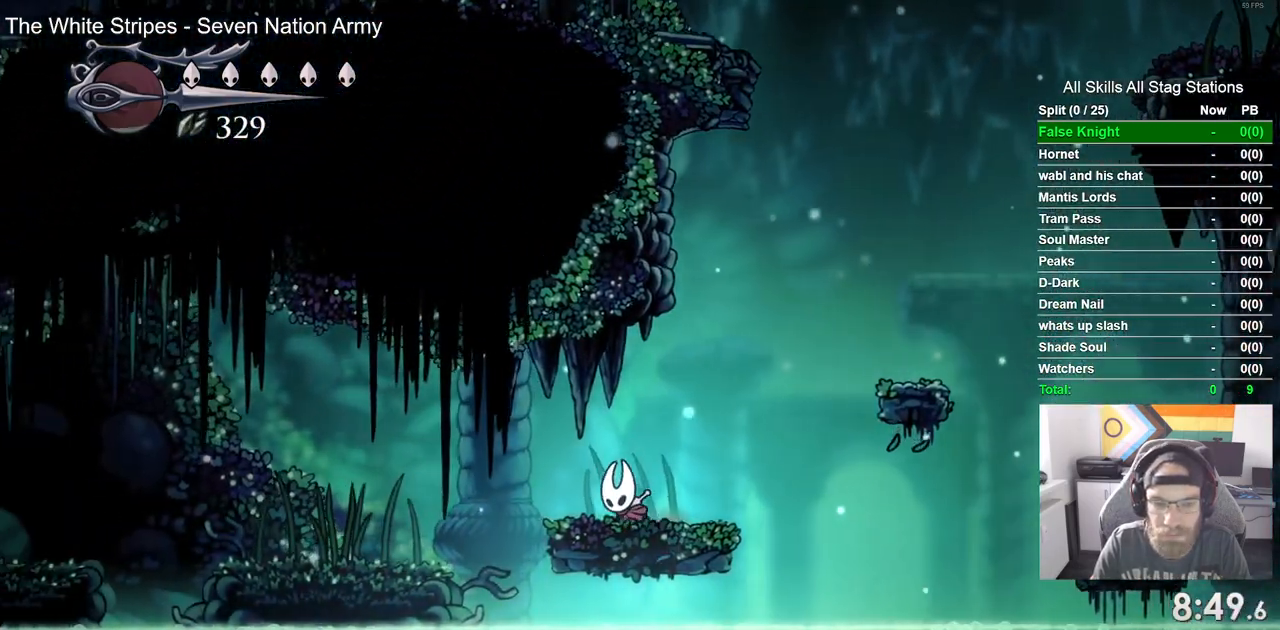
{"buttons": ["DPAD_LEFT"], "left_stick": "center", "right_stick": "center", "events": [[17, "CROSS", "down"], [333, "CROSS", "up"]]}
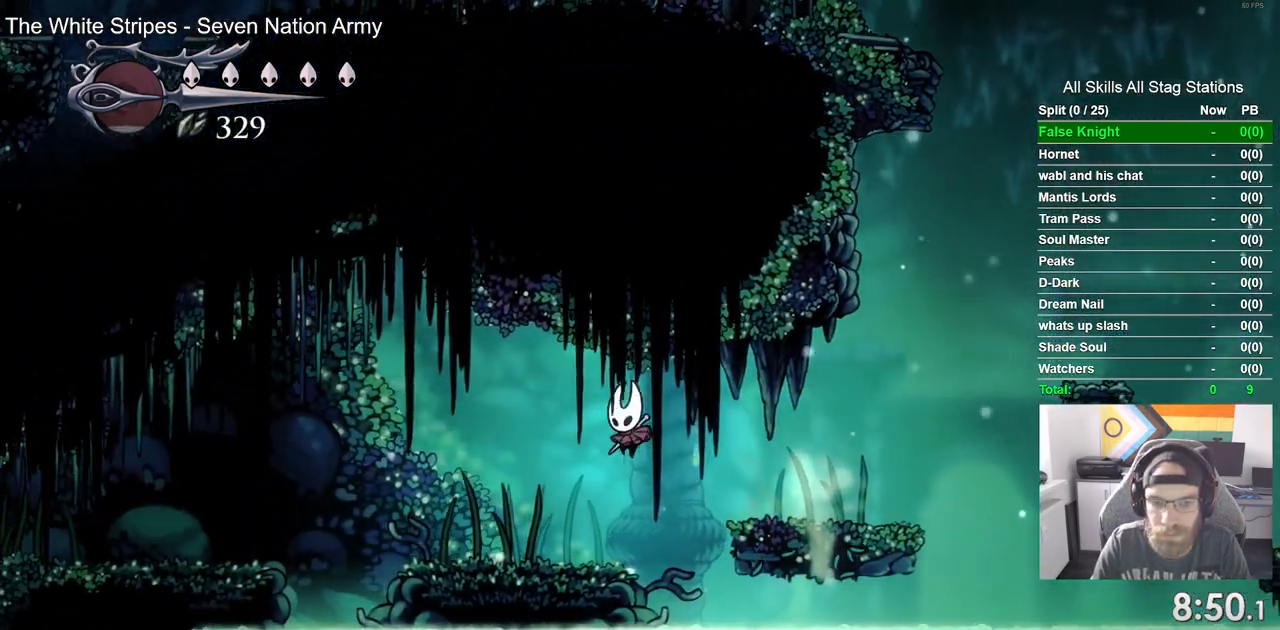
{"buttons": ["CROSS", "DPAD_LEFT"], "left_stick": "center", "right_stick": "center", "events": [[283, "CROSS", "down"]]}
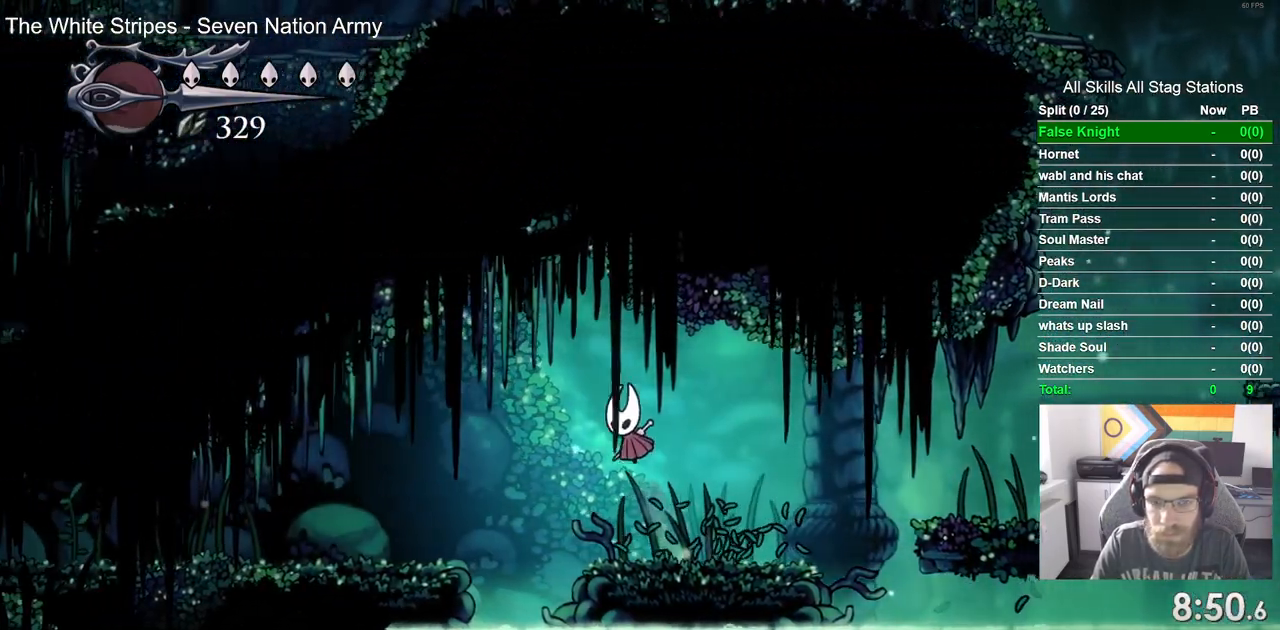
{"buttons": ["DPAD_LEFT"], "left_stick": "center", "right_stick": "center", "events": [[500, "CROSS", "up"]]}
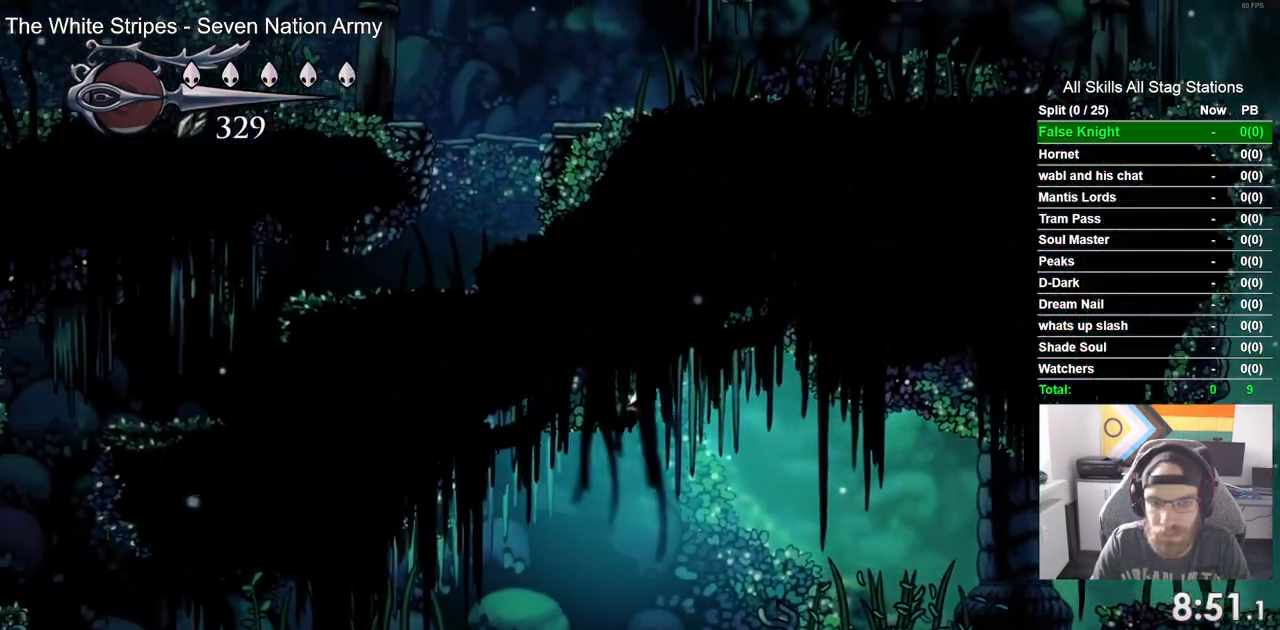
{"buttons": ["SQUARE", "DPAD_LEFT"], "left_stick": "center", "right_stick": "center", "events": [[317, "SQUARE", "down"]]}
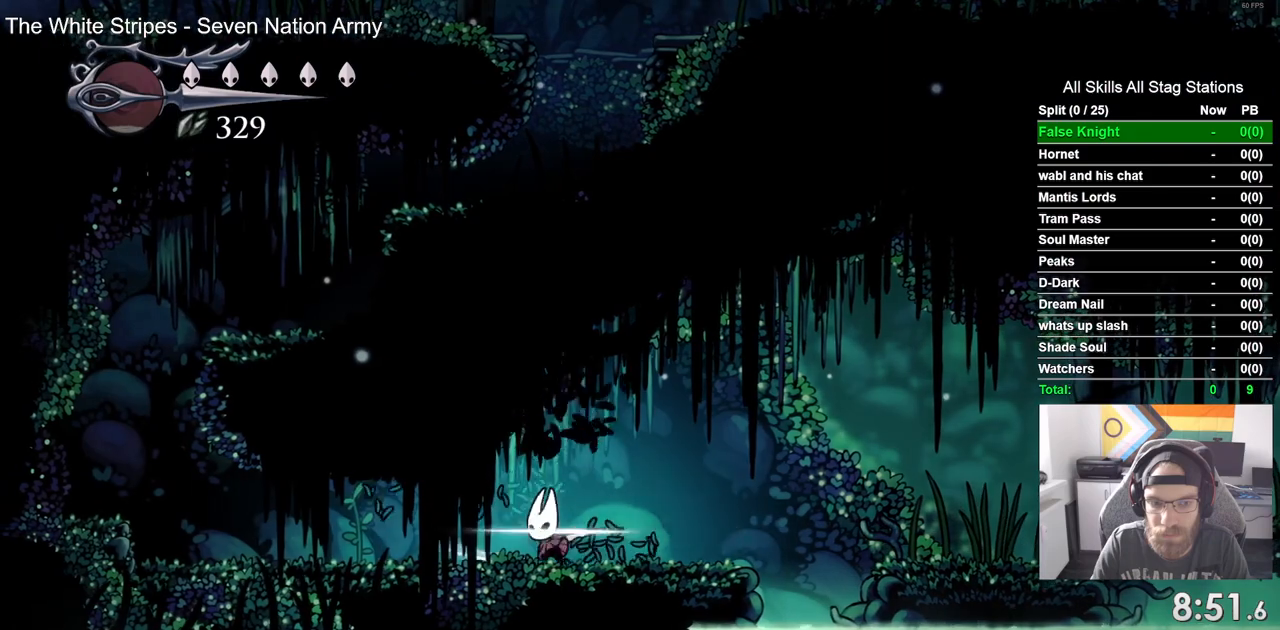
{"buttons": ["DPAD_LEFT"], "left_stick": "center", "right_stick": "center", "events": [[17, "SQUARE", "up"], [267, "SQUARE", "down"], [467, "SQUARE", "up"]]}
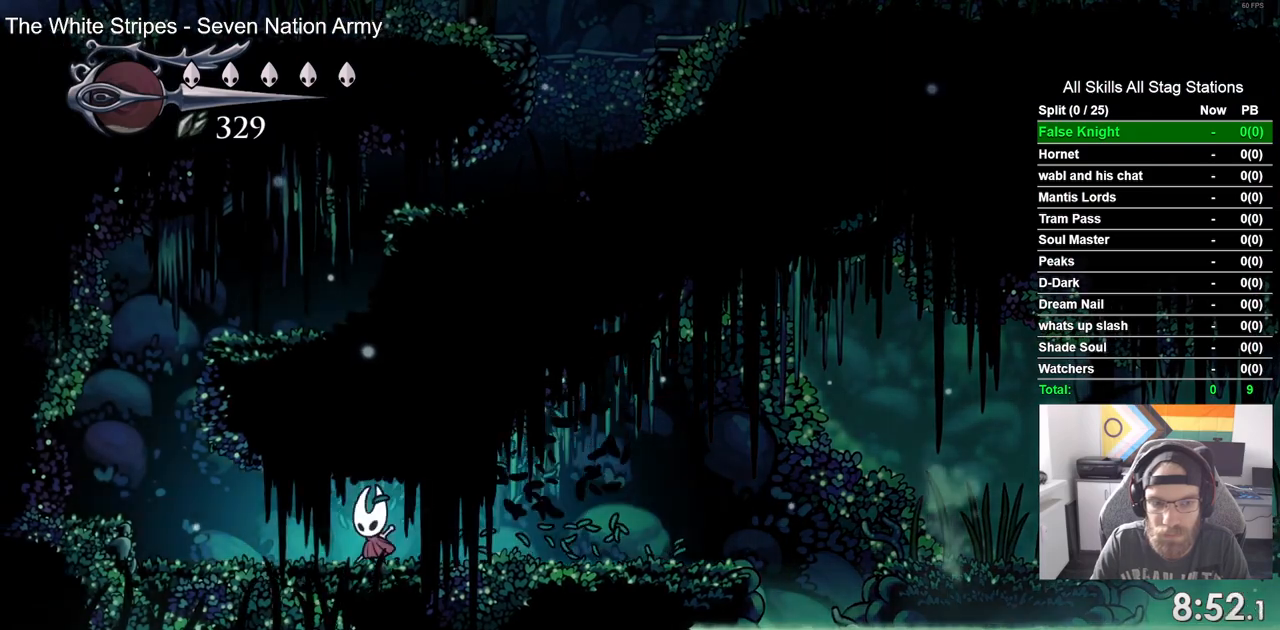
{"buttons": ["CROSS", "DPAD_LEFT"], "left_stick": "center", "right_stick": "center", "events": [[400, "CROSS", "down"]]}
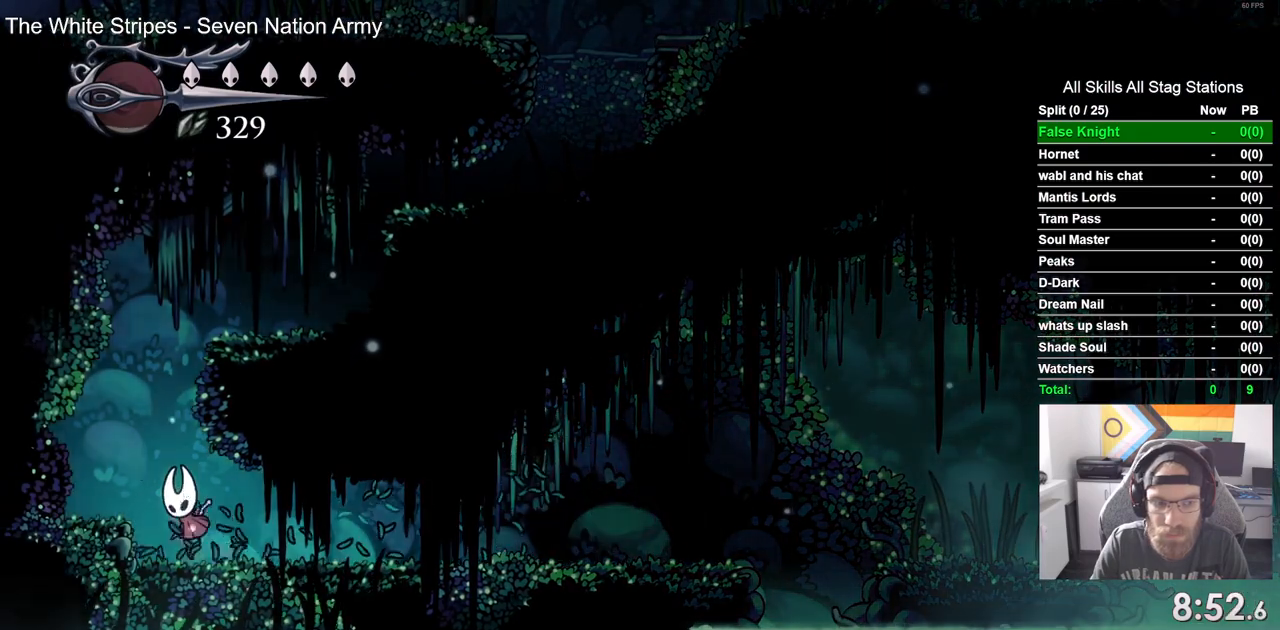
{"buttons": ["CROSS", "DPAD_RIGHT"], "left_stick": "center", "right_stick": "center", "events": [[50, "CROSS", "up"], [233, "DPAD_UP", "down"], [250, "DPAD_LEFT", "up"], [283, "DPAD_UP", "up"], [333, "DPAD_RIGHT", "down"], [350, "CROSS", "down"]]}
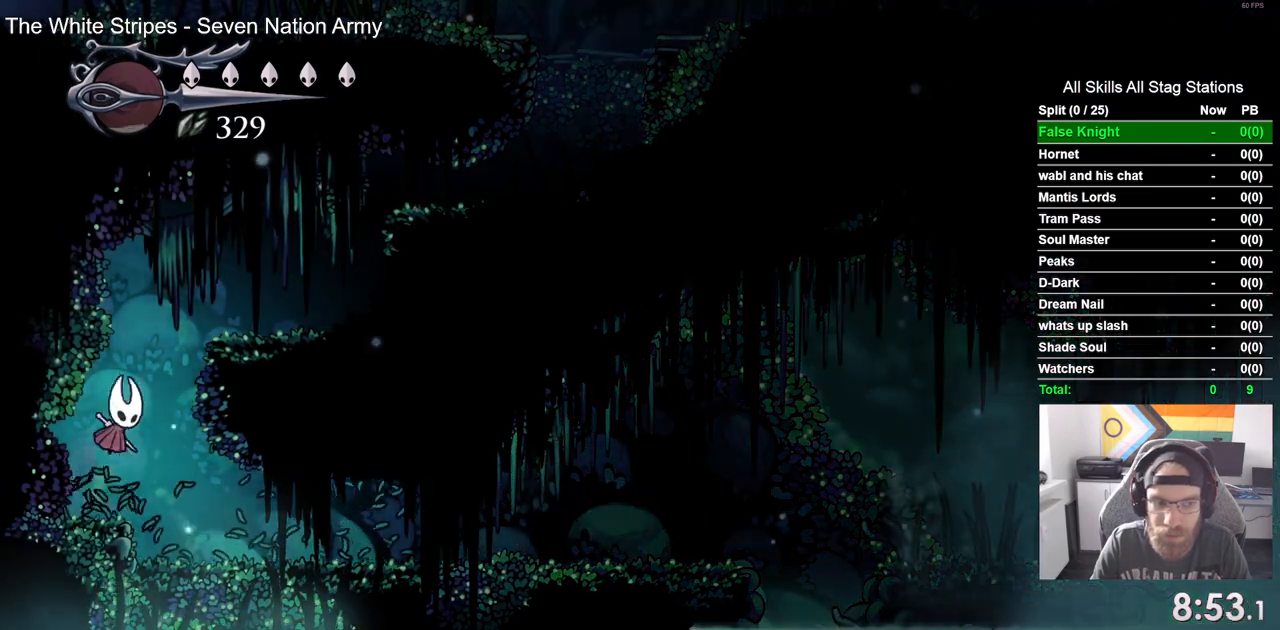
{"buttons": ["CROSS", "DPAD_RIGHT"], "left_stick": "center", "right_stick": "center", "events": [[200, "CROSS", "up"], [500, "CROSS", "down"]]}